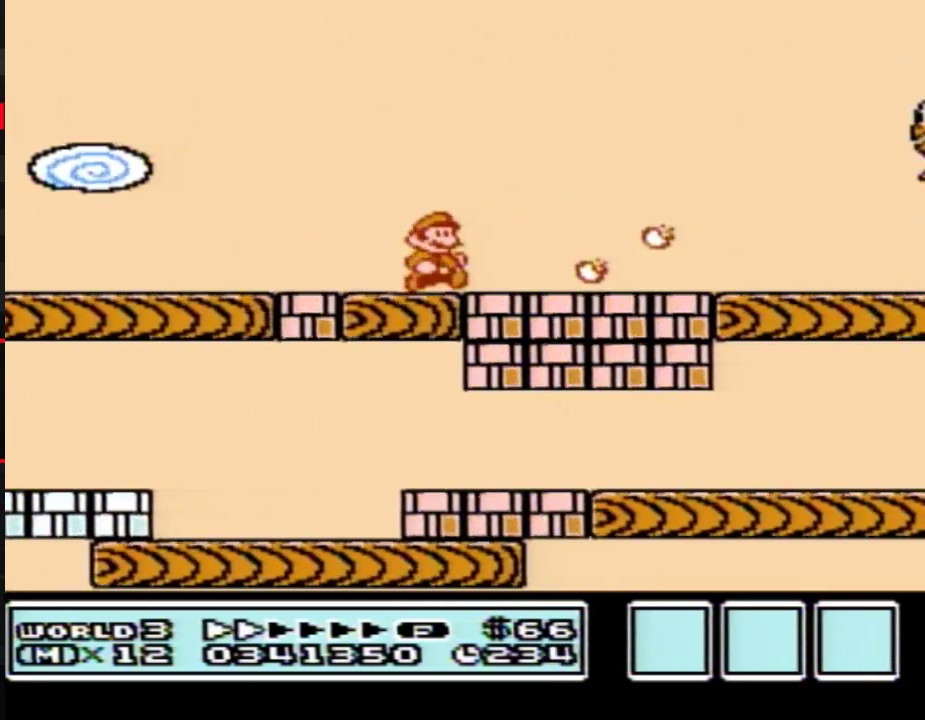
Gameplay with a controller (Nintendo layout); each line is a JSON object with the inputs held at the frame after it. "events" lists button and stick changes between this image and that frame as [ms after this image, input, new state], when the widget could be followed in between. Not read: L3 R3.
{"buttons": ["B", "DPAD_RIGHT"], "events": []}
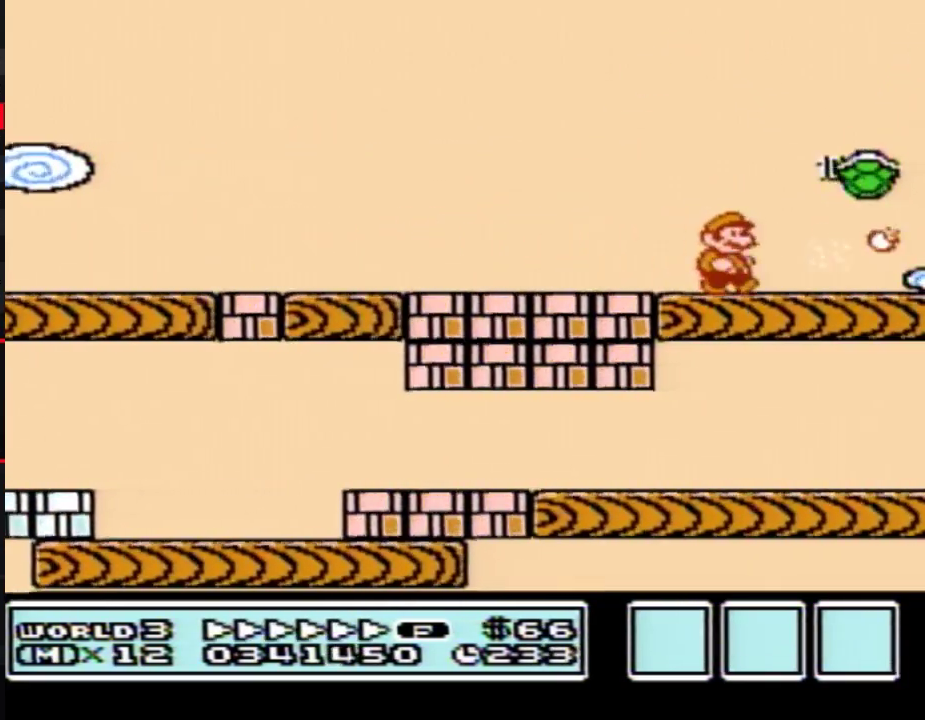
{"buttons": ["A", "B", "DPAD_LEFT"], "events": [[233, "A", "down"], [267, "DPAD_LEFT", "down"], [267, "DPAD_RIGHT", "up"]]}
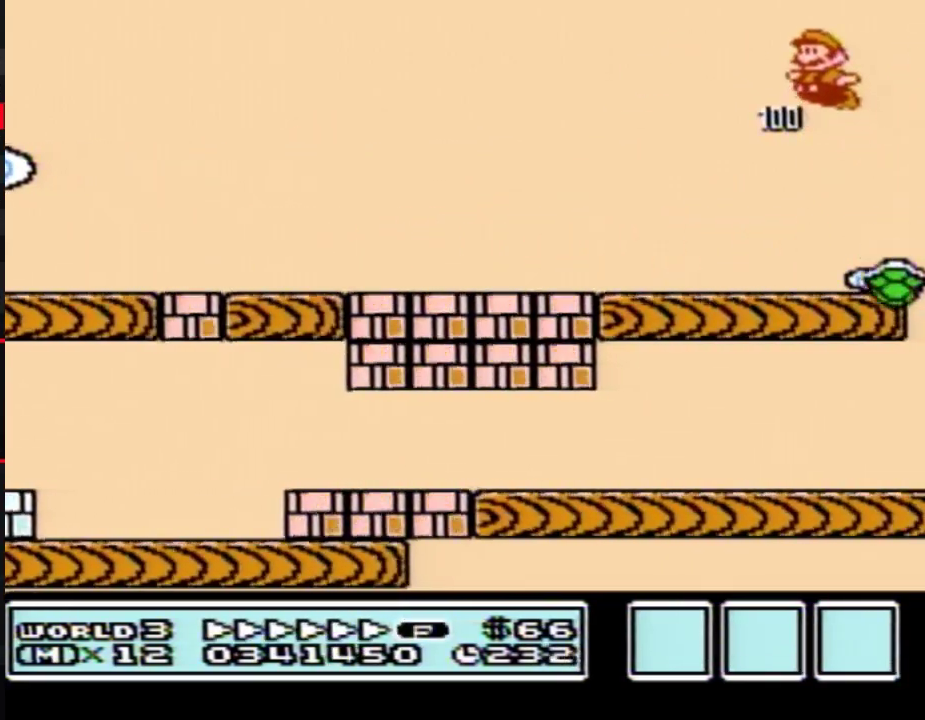
{"buttons": ["B", "DPAD_LEFT"], "events": [[200, "A", "up"]]}
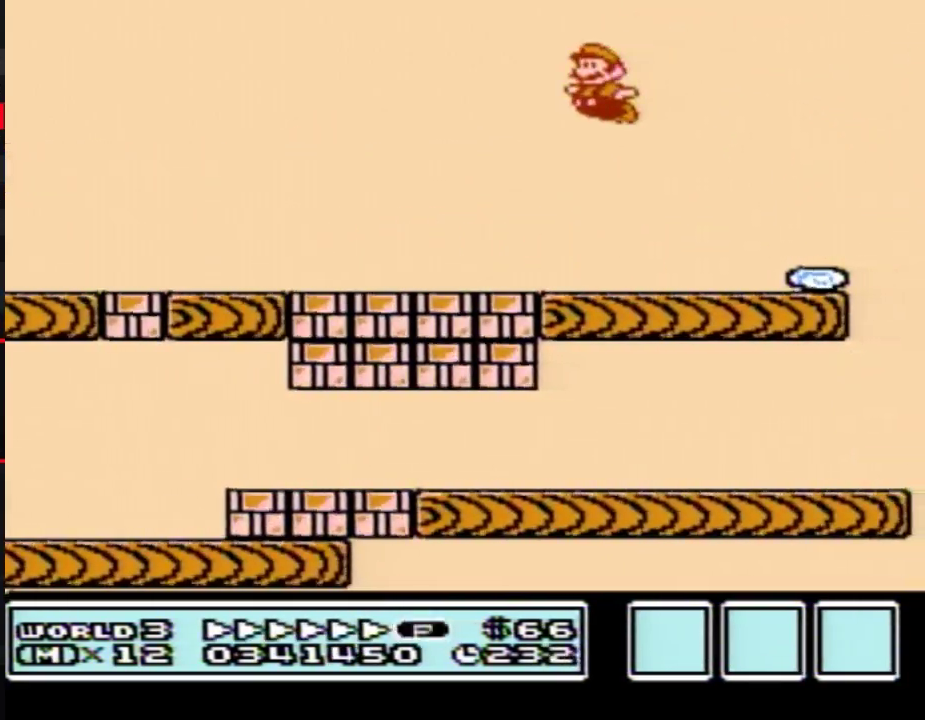
{"buttons": ["B", "DPAD_LEFT"], "events": []}
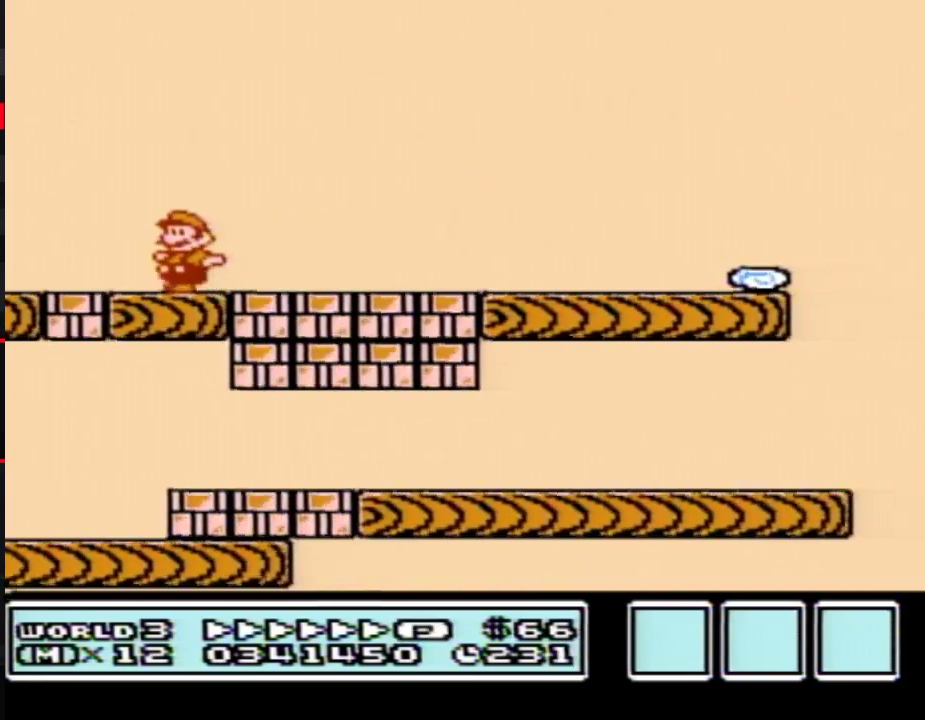
{"buttons": ["B", "DPAD_RIGHT"], "events": [[117, "A", "down"], [183, "DPAD_LEFT", "up"], [183, "DPAD_RIGHT", "down"], [400, "A", "up"]]}
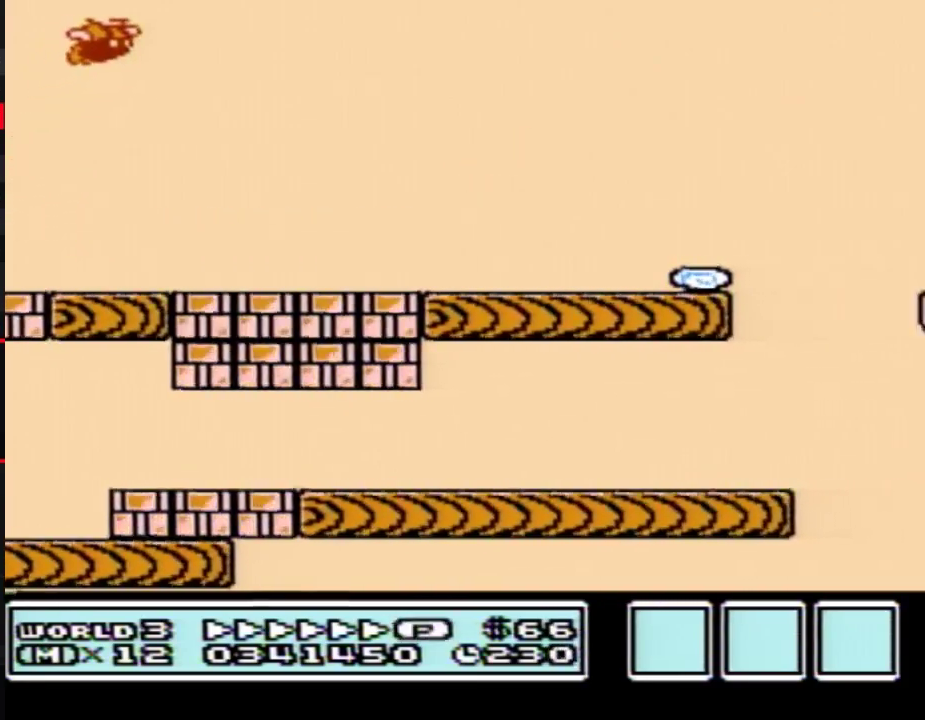
{"buttons": ["B", "DPAD_RIGHT"], "events": []}
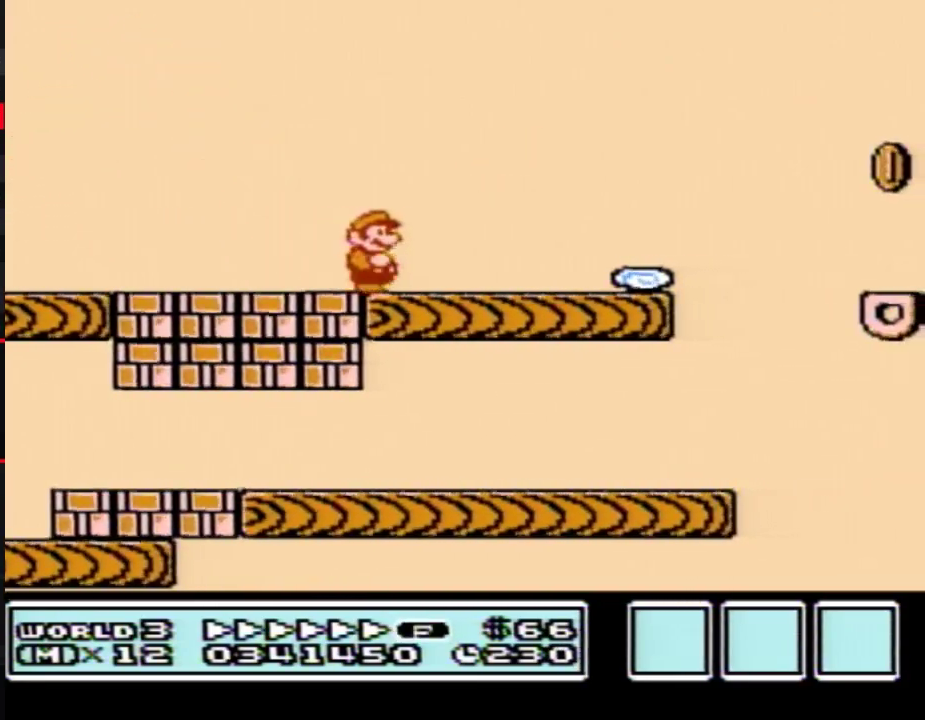
{"buttons": ["A", "B", "DPAD_RIGHT"], "events": [[267, "A", "down"]]}
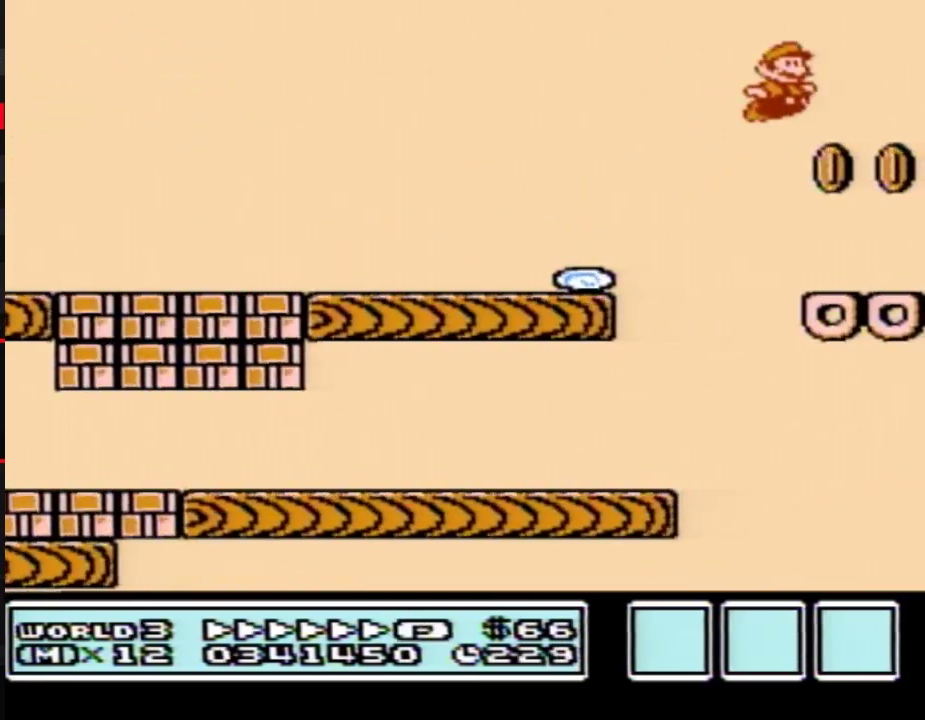
{"buttons": ["B", "DPAD_LEFT"], "events": [[50, "A", "up"], [367, "DPAD_LEFT", "down"], [367, "DPAD_RIGHT", "up"]]}
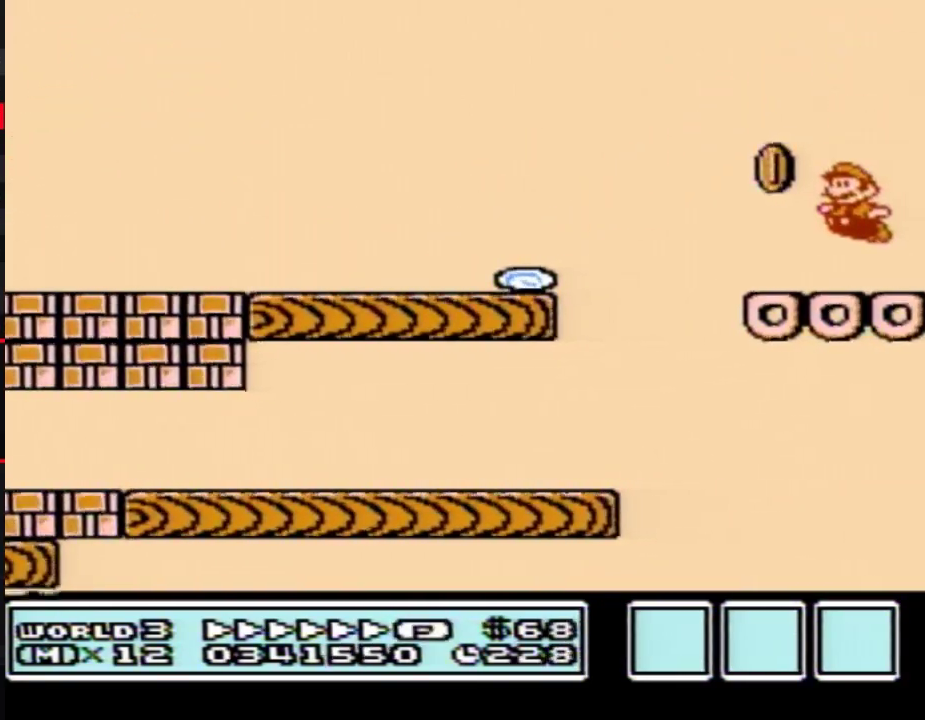
{"buttons": ["B", "DPAD_LEFT"], "events": [[200, "A", "down"], [450, "A", "up"]]}
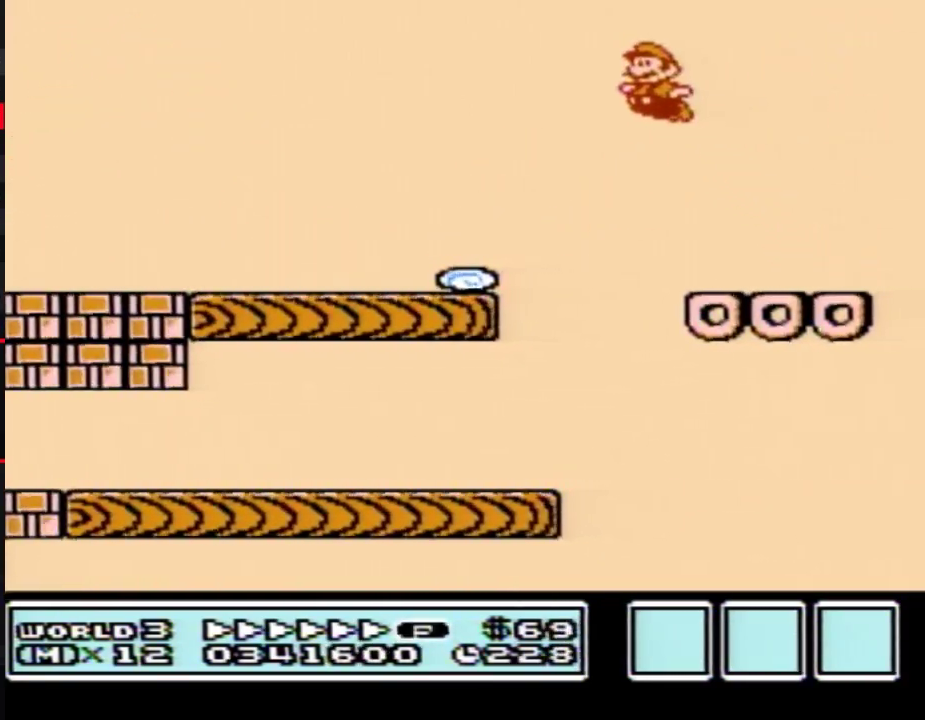
{"buttons": ["B", "DPAD_LEFT"], "events": []}
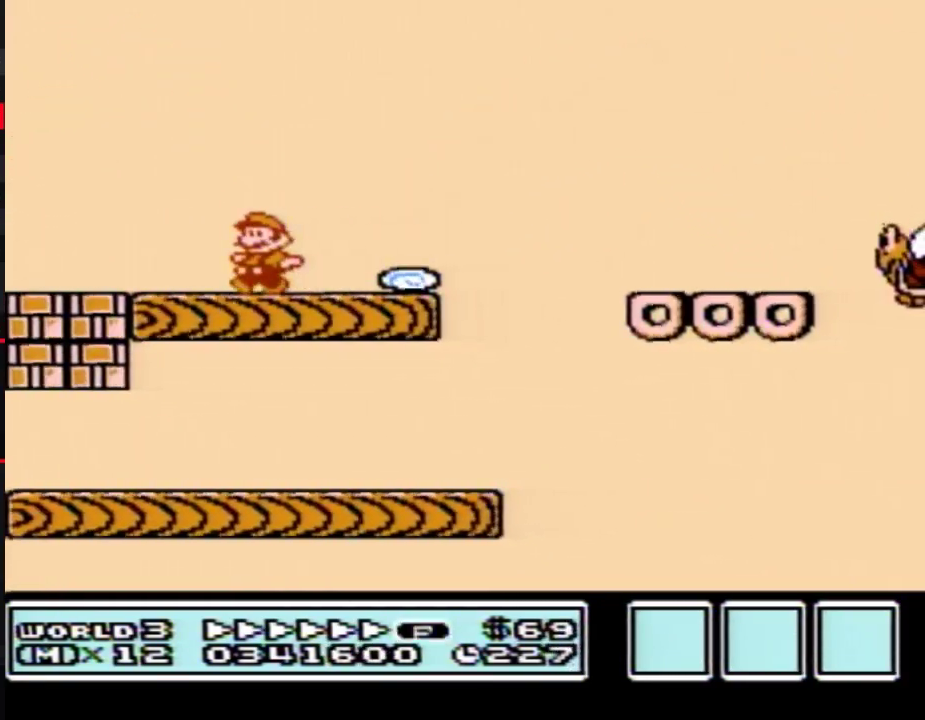
{"buttons": ["B", "DPAD_RIGHT"], "events": [[233, "A", "down"], [300, "DPAD_LEFT", "up"], [300, "DPAD_RIGHT", "down"], [333, "A", "up"]]}
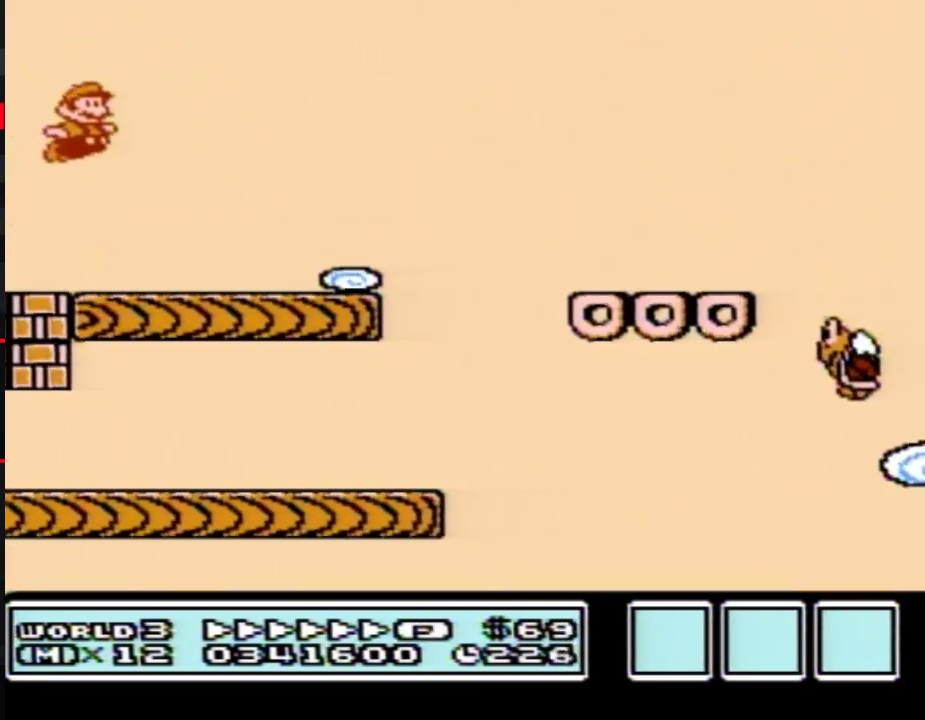
{"buttons": ["B", "DPAD_RIGHT"], "events": [[367, "A", "down"], [450, "A", "up"]]}
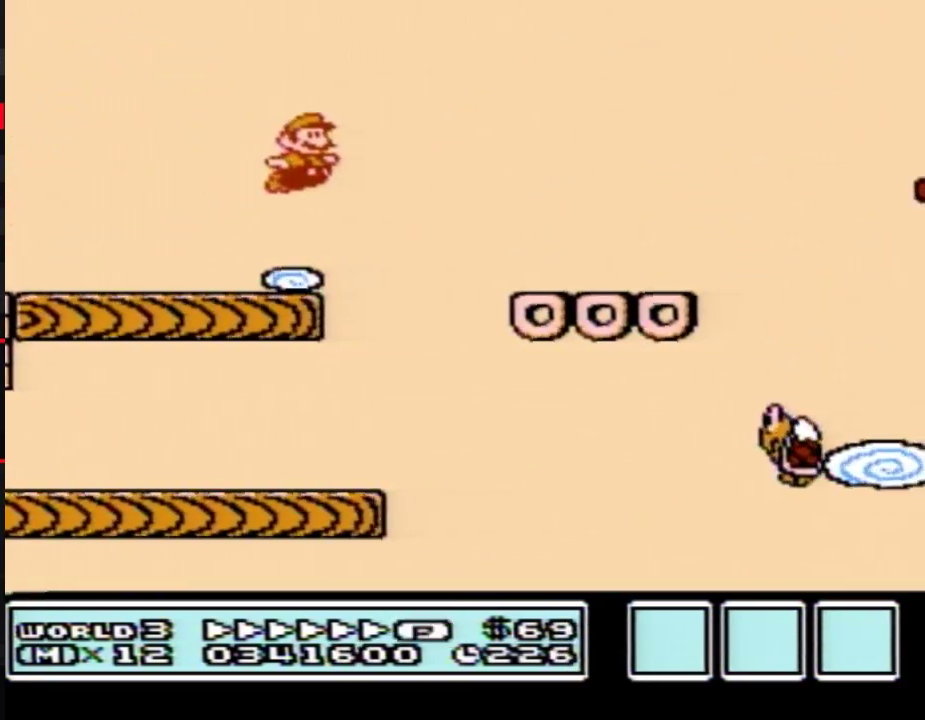
{"buttons": ["A", "B", "DPAD_LEFT"], "events": [[333, "DPAD_RIGHT", "up"], [367, "DPAD_LEFT", "down"], [400, "A", "down"]]}
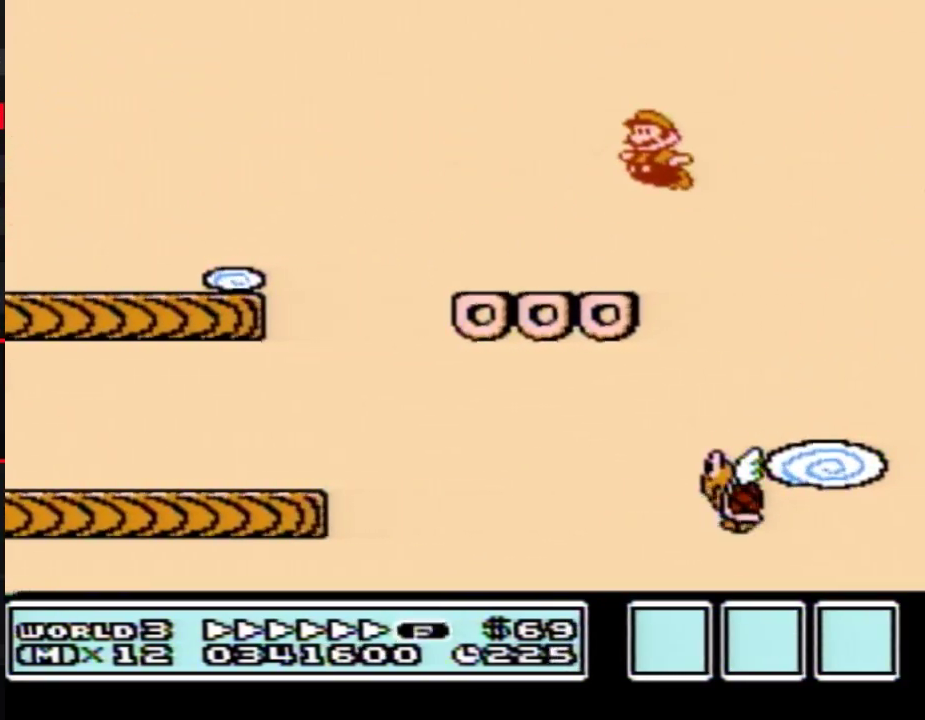
{"buttons": ["B", "DPAD_LEFT"], "events": [[150, "A", "up"]]}
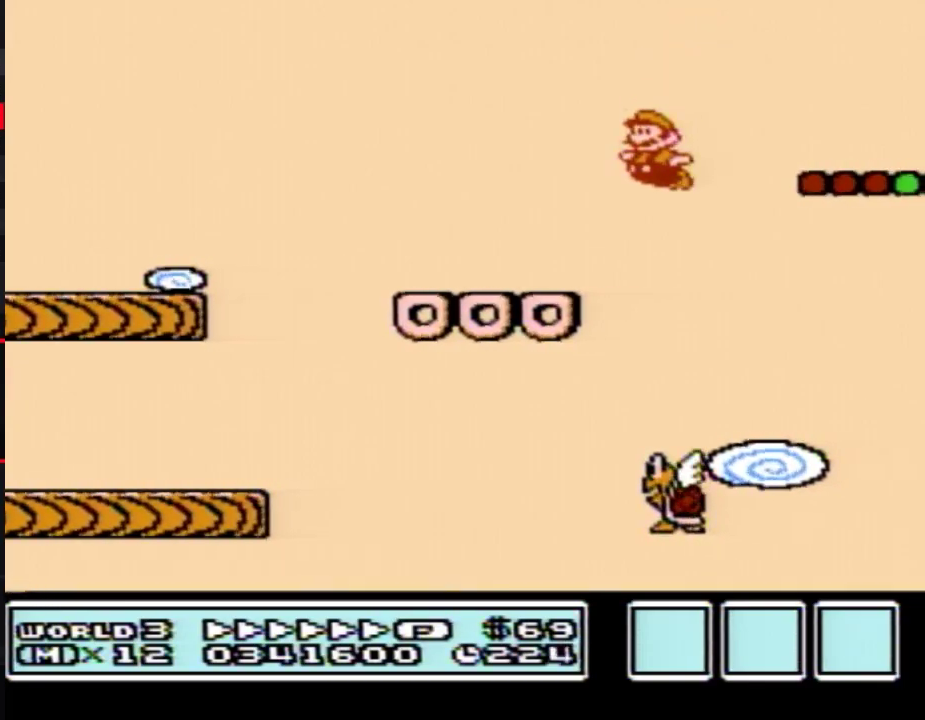
{"buttons": ["A", "B", "DPAD_RIGHT"], "events": [[83, "DPAD_LEFT", "up"], [83, "DPAD_RIGHT", "down"], [150, "A", "down"]]}
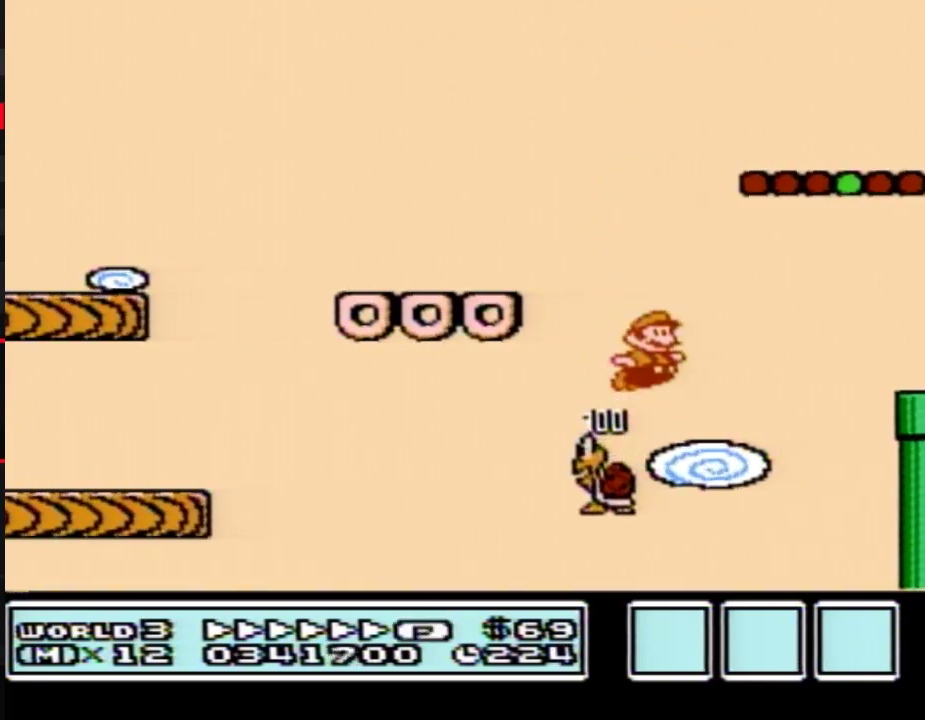
{"buttons": ["B", "DPAD_RIGHT"], "events": [[117, "A", "up"]]}
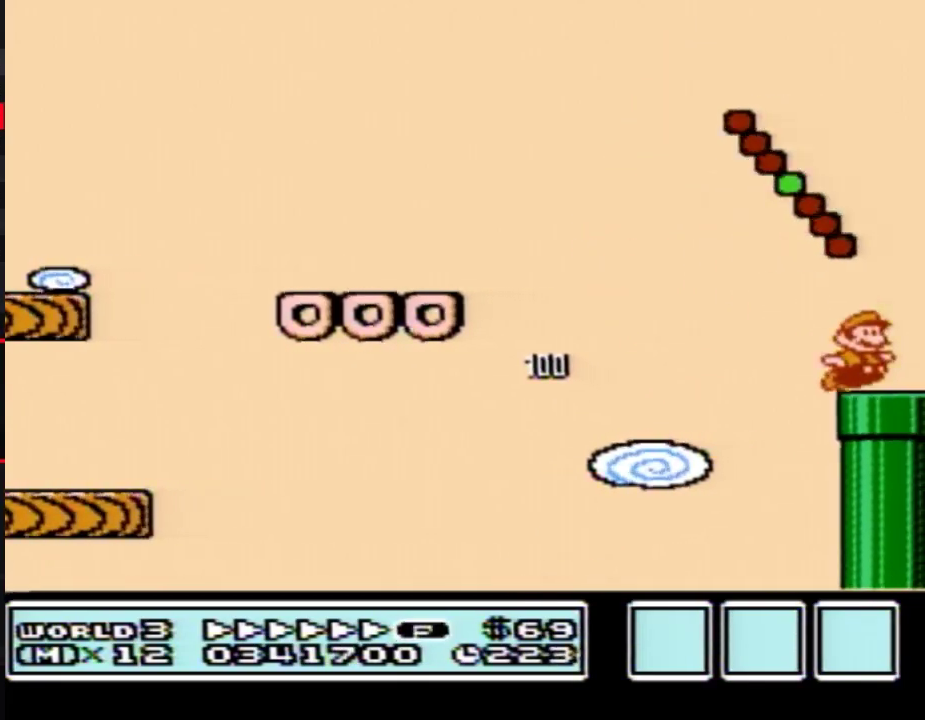
{"buttons": ["B"], "events": [[183, "DPAD_DOWN", "down"], [200, "DPAD_RIGHT", "up"], [433, "DPAD_DOWN", "up"]]}
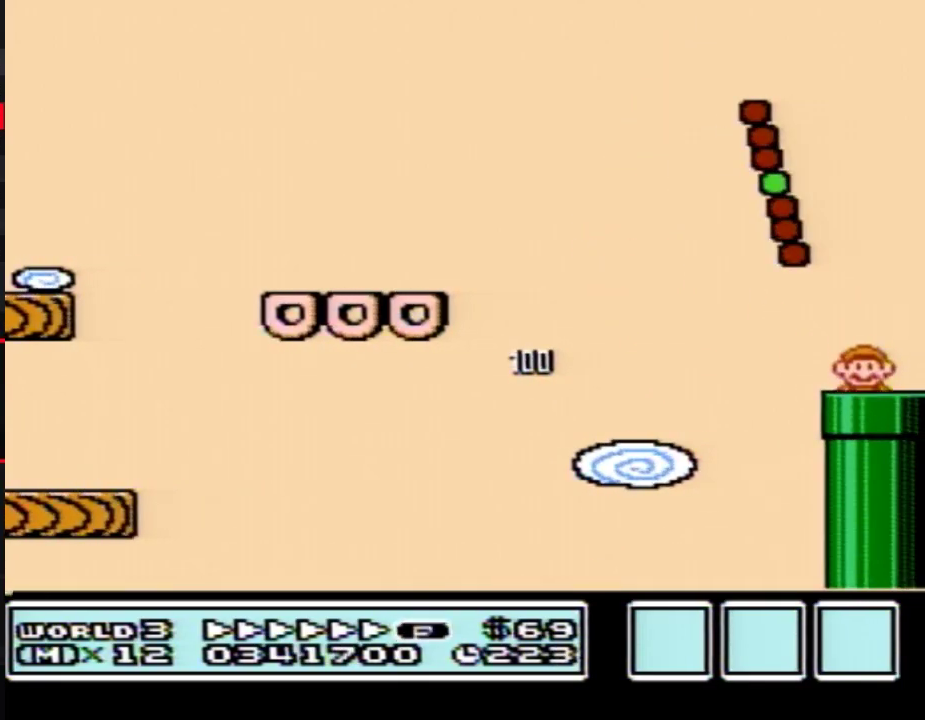
{"buttons": ["B", "DPAD_RIGHT"], "events": [[333, "DPAD_RIGHT", "down"]]}
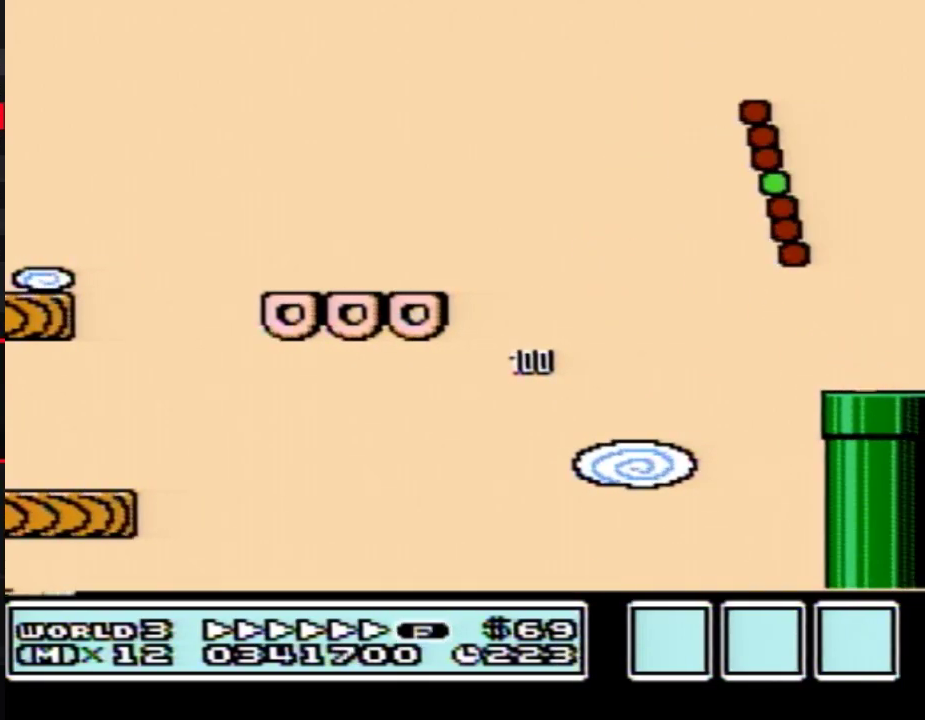
{"buttons": ["B", "DPAD_RIGHT"], "events": []}
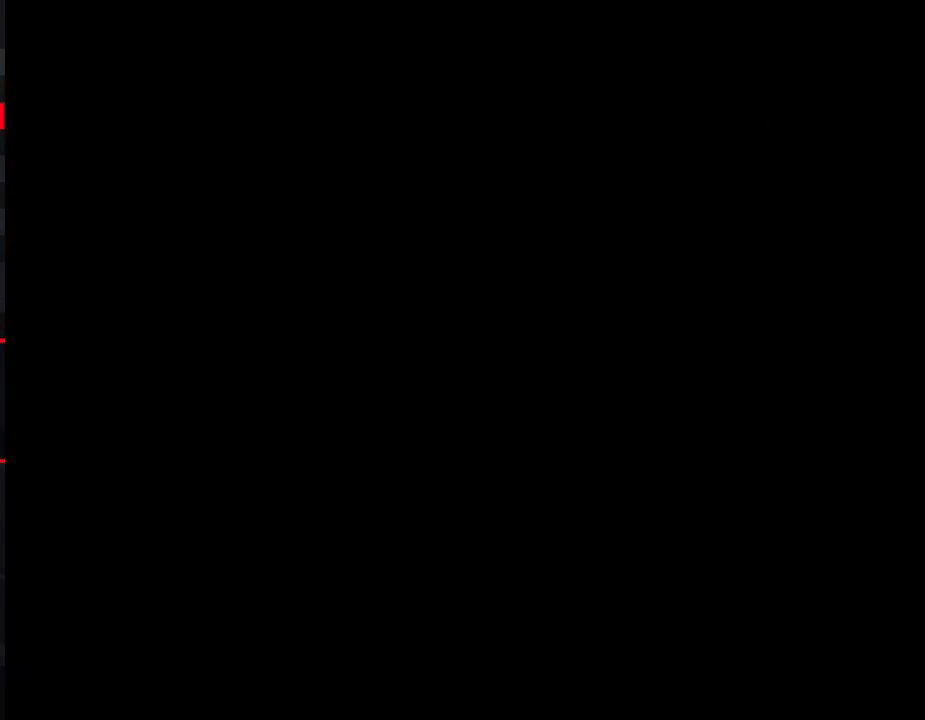
{"buttons": ["B", "DPAD_RIGHT"], "events": []}
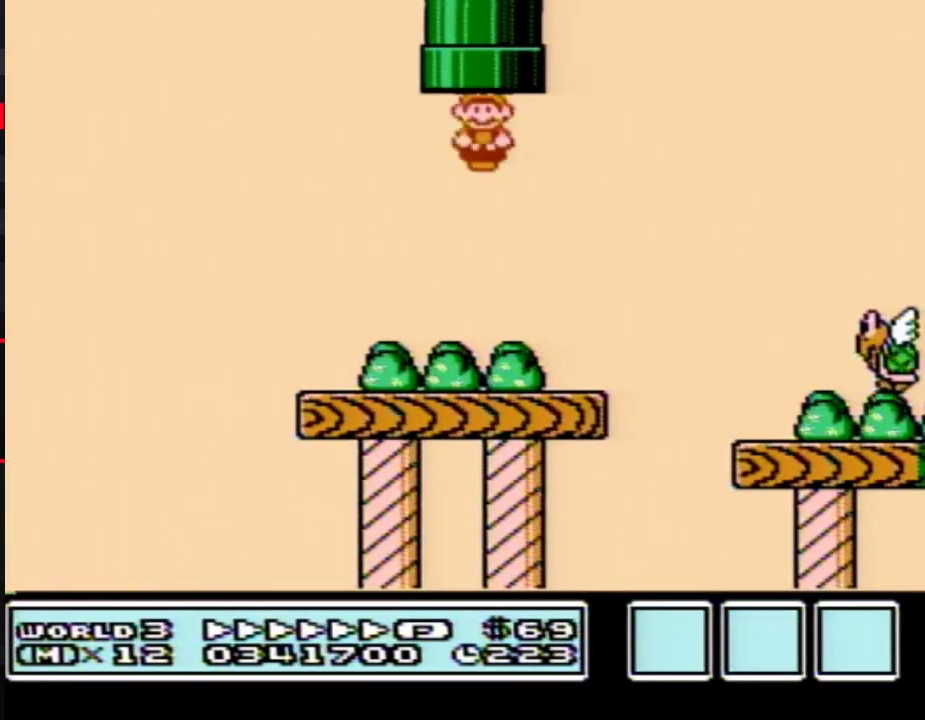
{"buttons": ["B", "DPAD_RIGHT"], "events": [[200, "B", "up"], [267, "B", "down"], [333, "B", "up"], [400, "B", "down"]]}
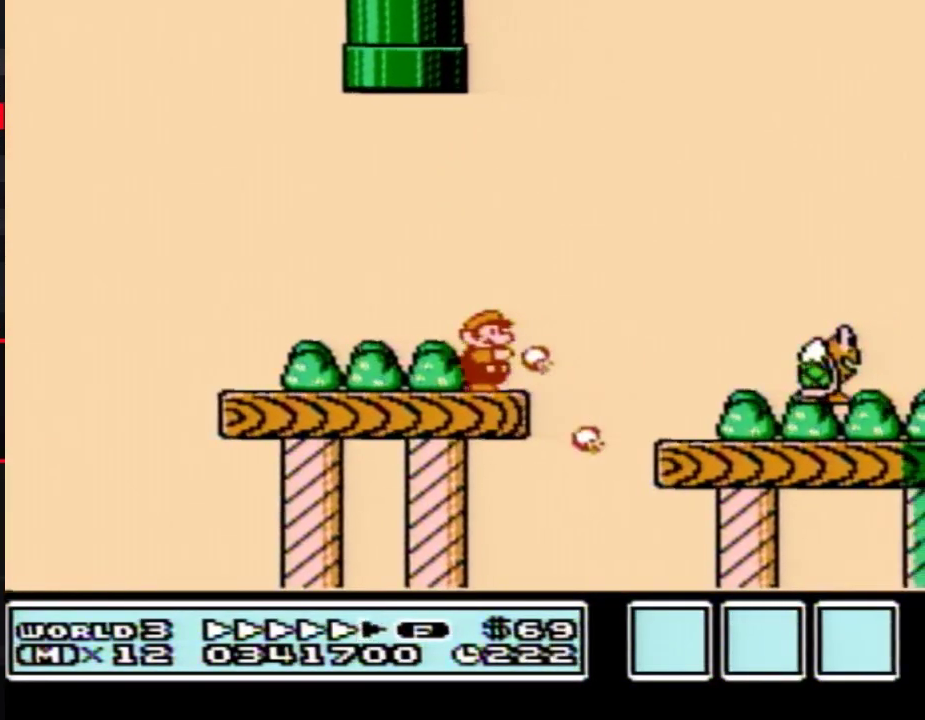
{"buttons": ["B", "DPAD_RIGHT"], "events": []}
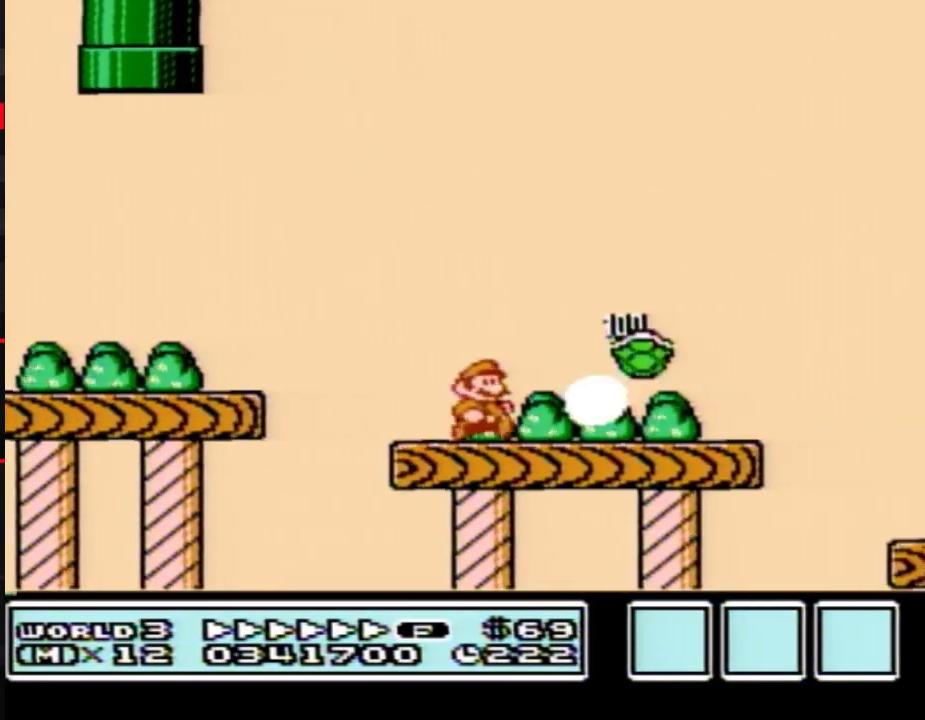
{"buttons": ["B", "DPAD_RIGHT"], "events": [[333, "A", "down"], [400, "A", "up"]]}
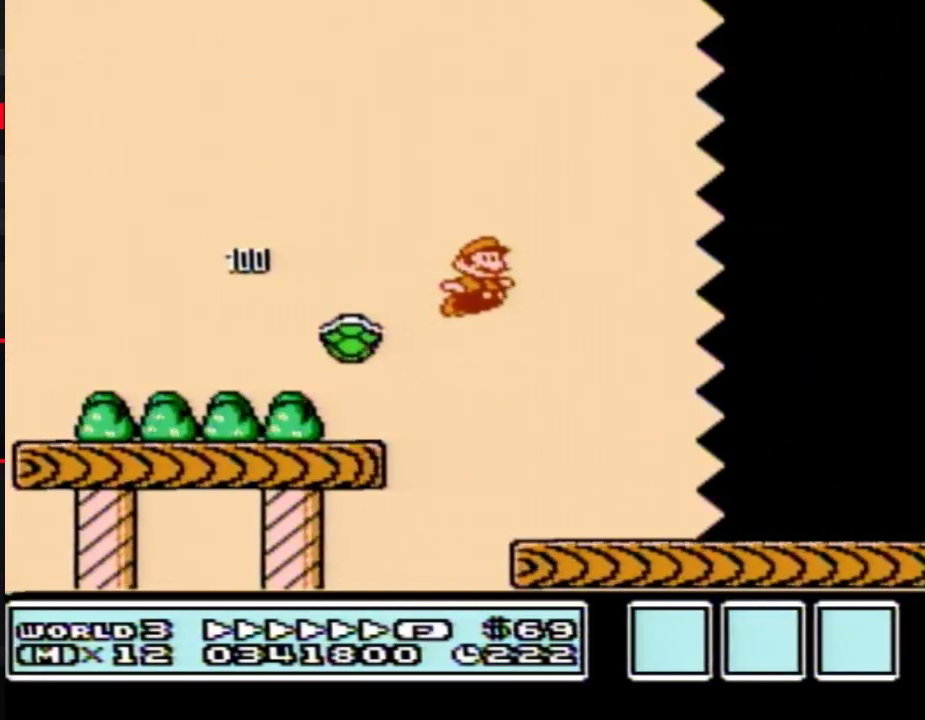
{"buttons": ["B", "DPAD_RIGHT"], "events": []}
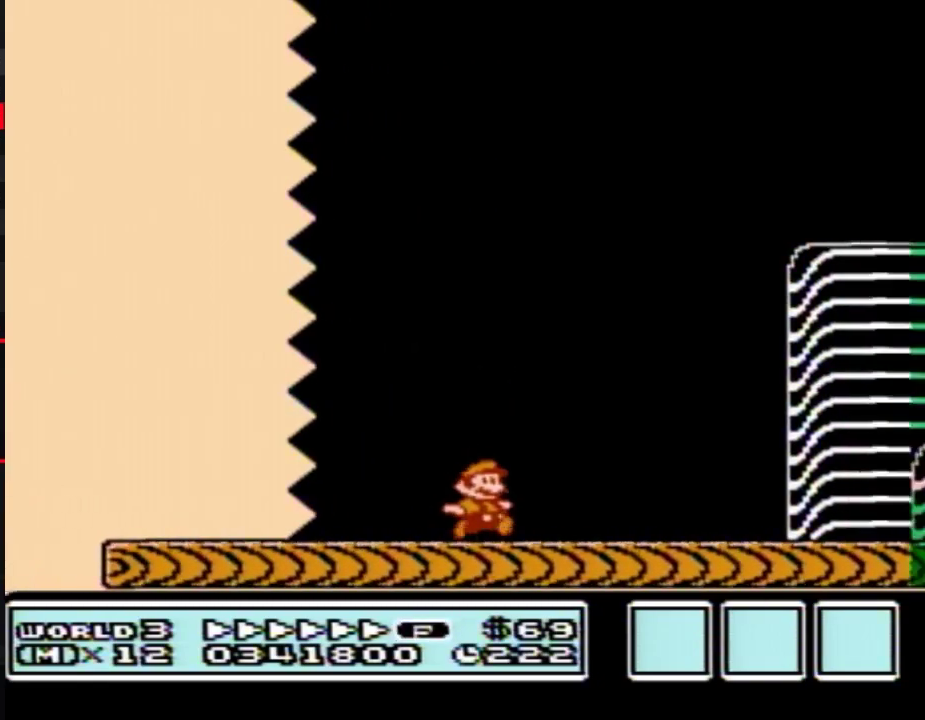
{"buttons": ["A", "B", "DPAD_RIGHT"], "events": [[483, "A", "down"]]}
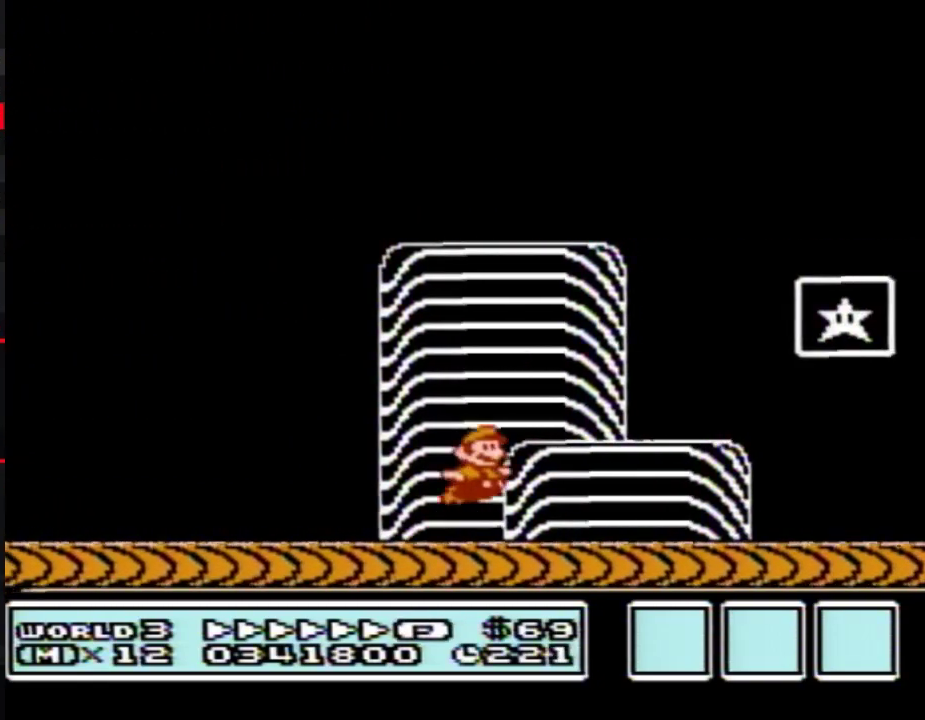
{"buttons": [], "events": [[233, "A", "up"], [233, "B", "up"], [300, "B", "down"], [367, "B", "up"], [400, "DPAD_RIGHT", "up"]]}